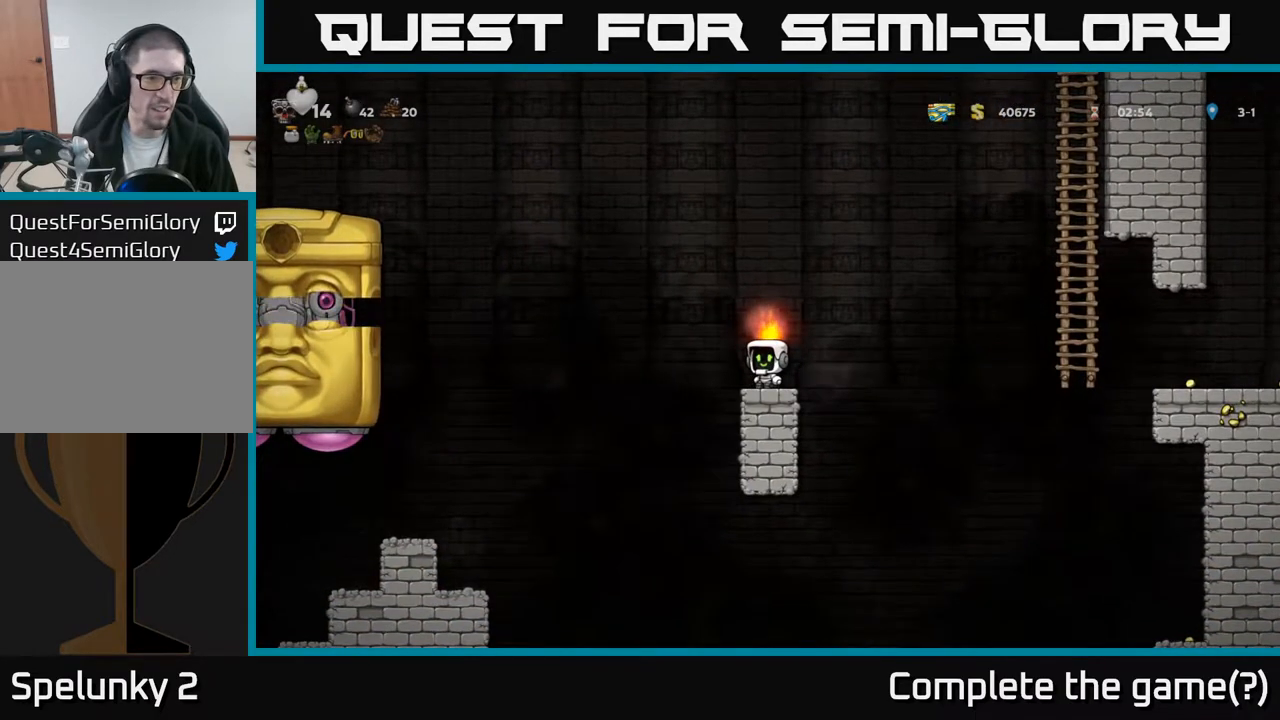
Gameplay with a controller (Xbox layout); each line is a JSON object with the inputs held at the frame after it. "events" lists button and stick changes between this image and that frame as [ms after this image, input, new state], when the widget could be followed in between. Not read: right_stick.
{"buttons": ["DPAD_RIGHT"], "left_stick": "center", "events": [[450, "DPAD_RIGHT", "down"]]}
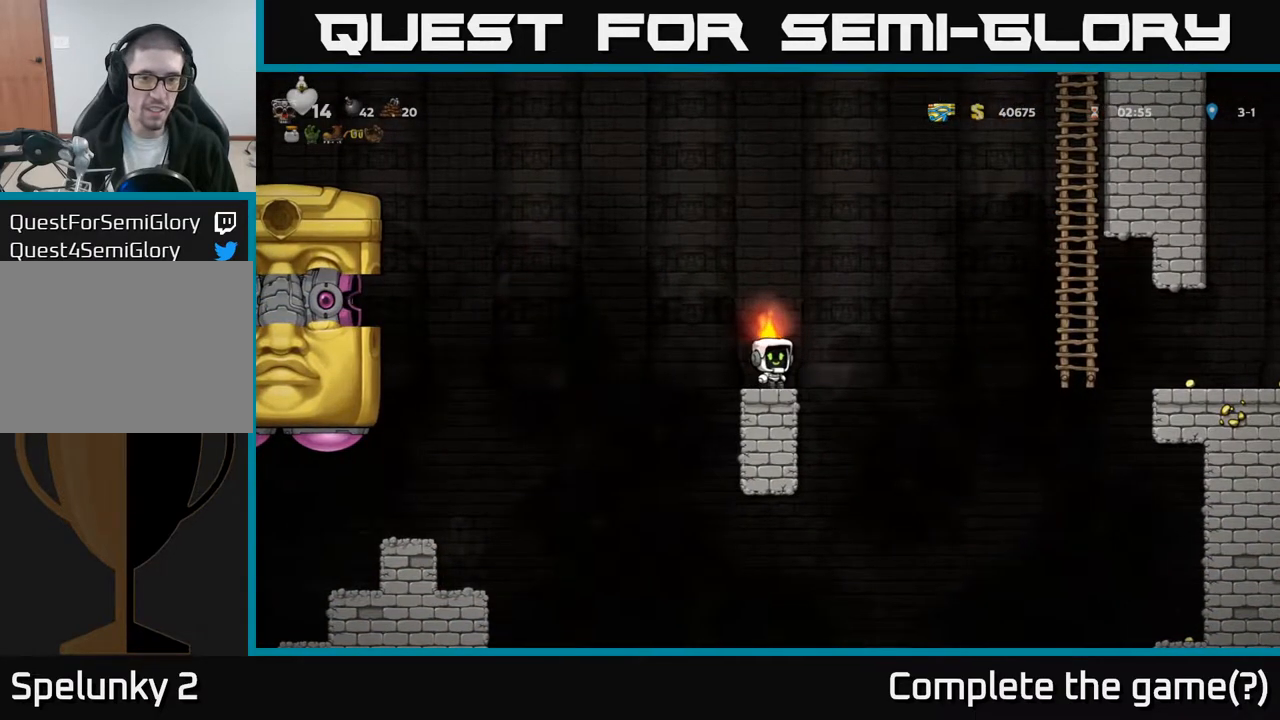
{"buttons": ["A", "DPAD_RIGHT"], "left_stick": "center", "events": [[83, "A", "down"]]}
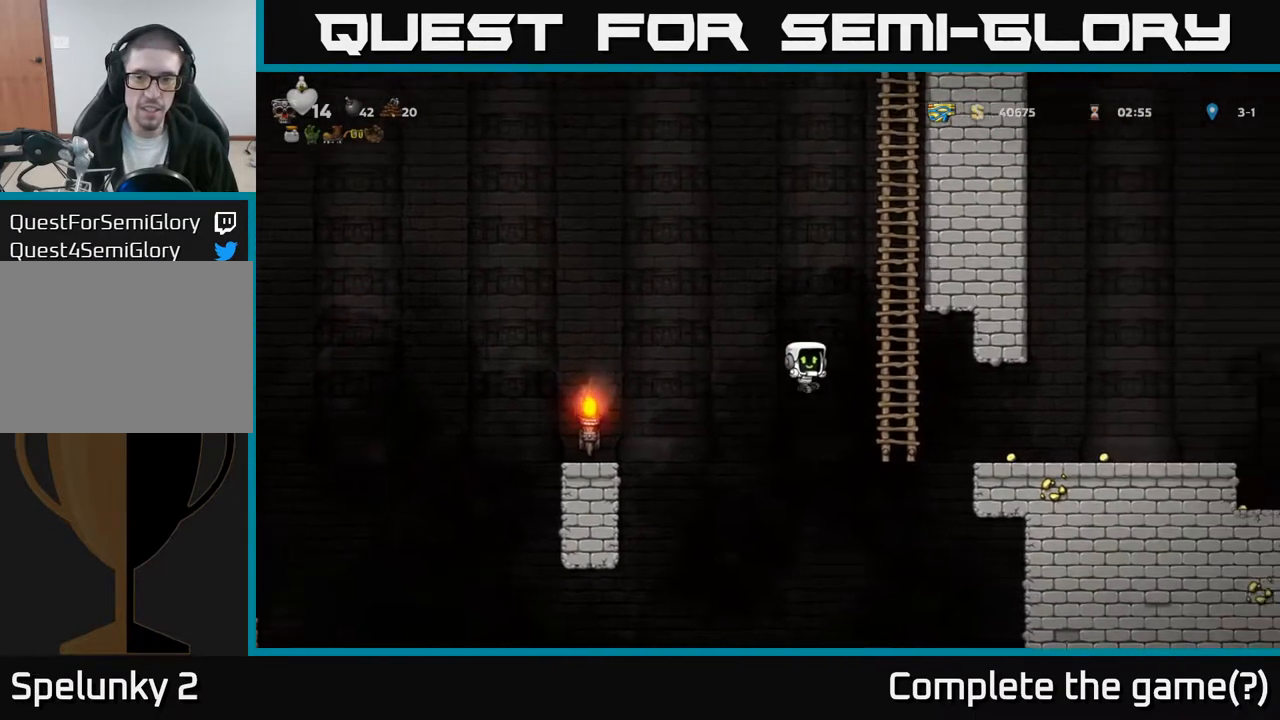
{"buttons": ["DPAD_UP"], "left_stick": "center", "events": [[83, "DPAD_UP", "down"], [183, "A", "up"], [217, "DPAD_RIGHT", "up"]]}
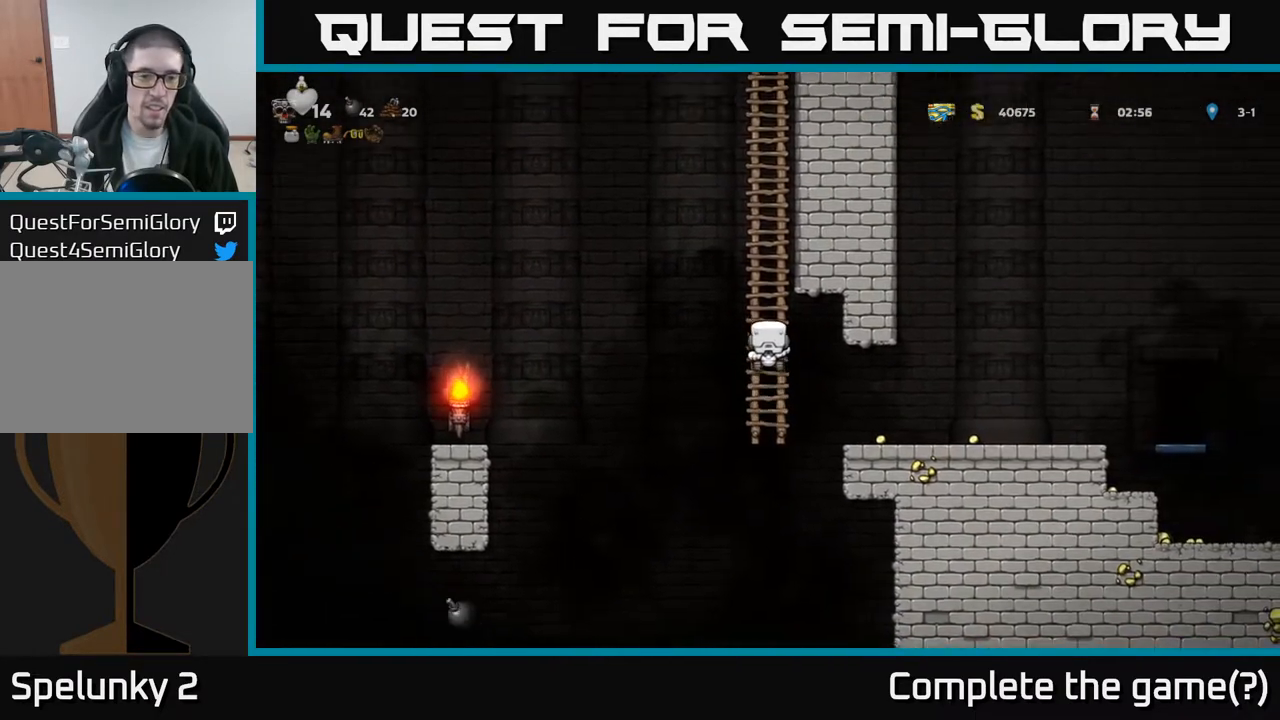
{"buttons": [], "left_stick": "center", "events": [[233, "DPAD_UP", "up"]]}
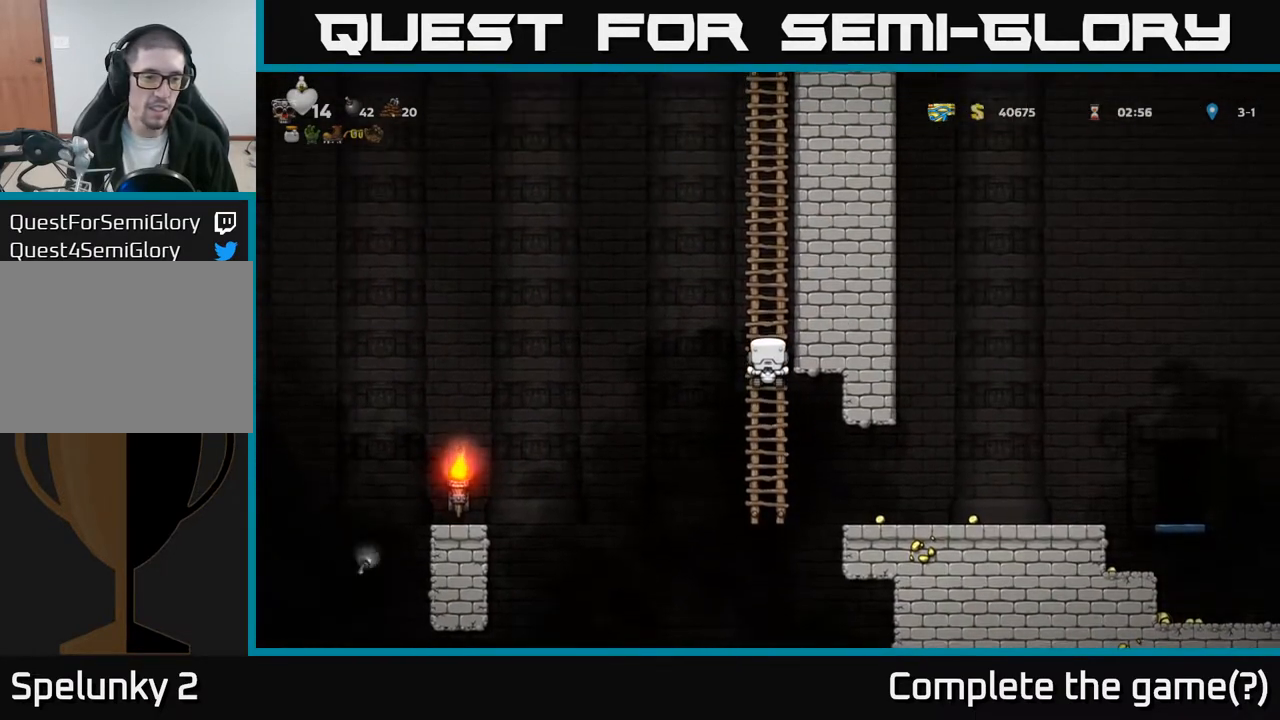
{"buttons": [], "left_stick": "center", "events": []}
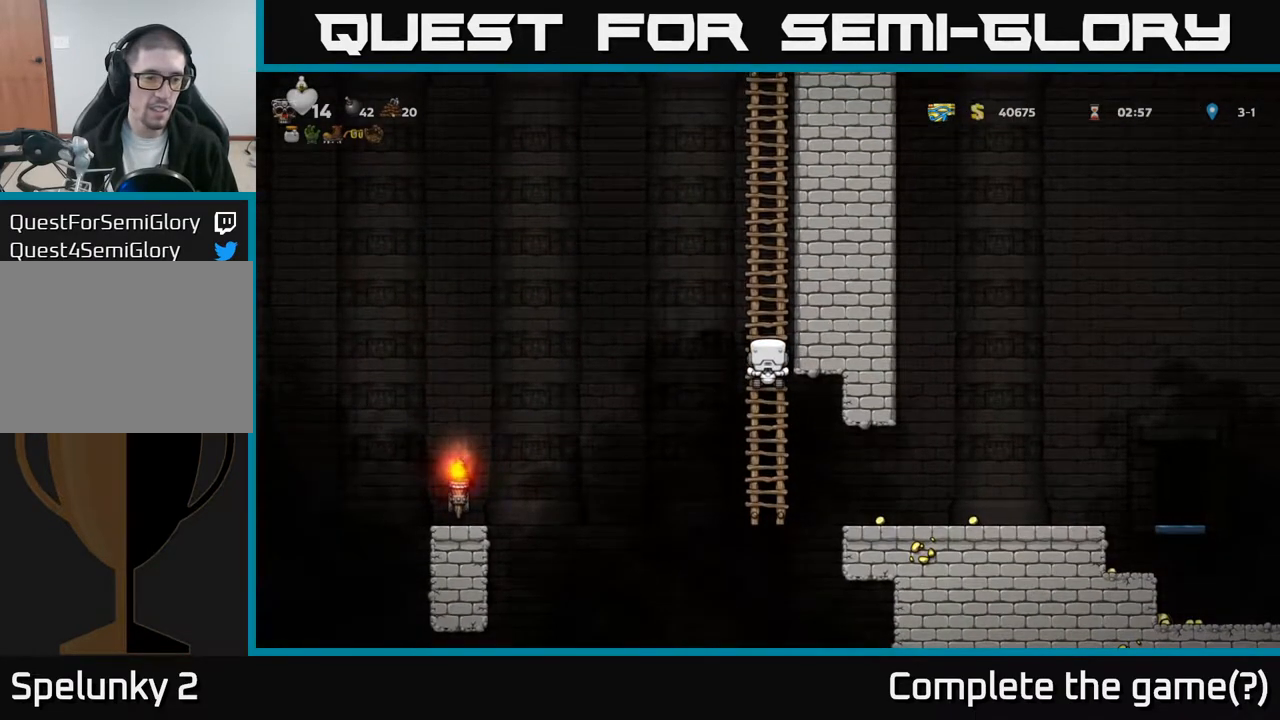
{"buttons": [], "left_stick": "center", "events": []}
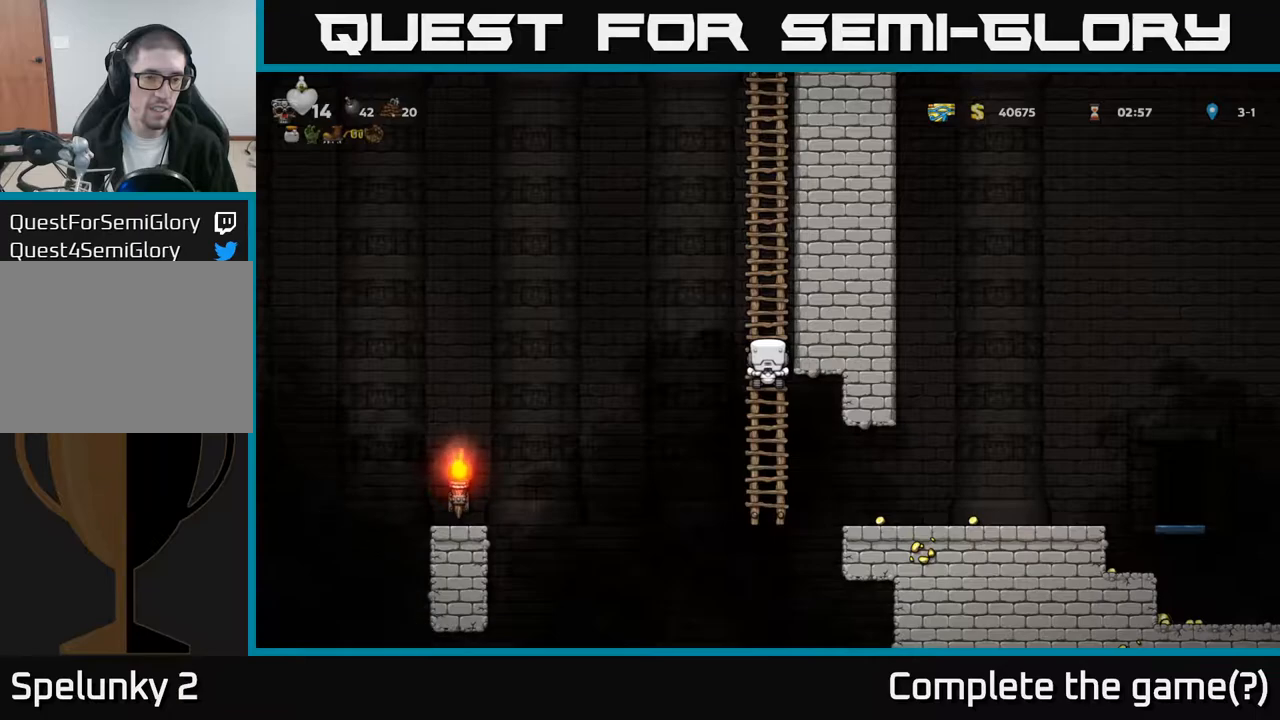
{"buttons": [], "left_stick": "center", "events": [[267, "DPAD_DOWN", "down"], [400, "DPAD_DOWN", "up"]]}
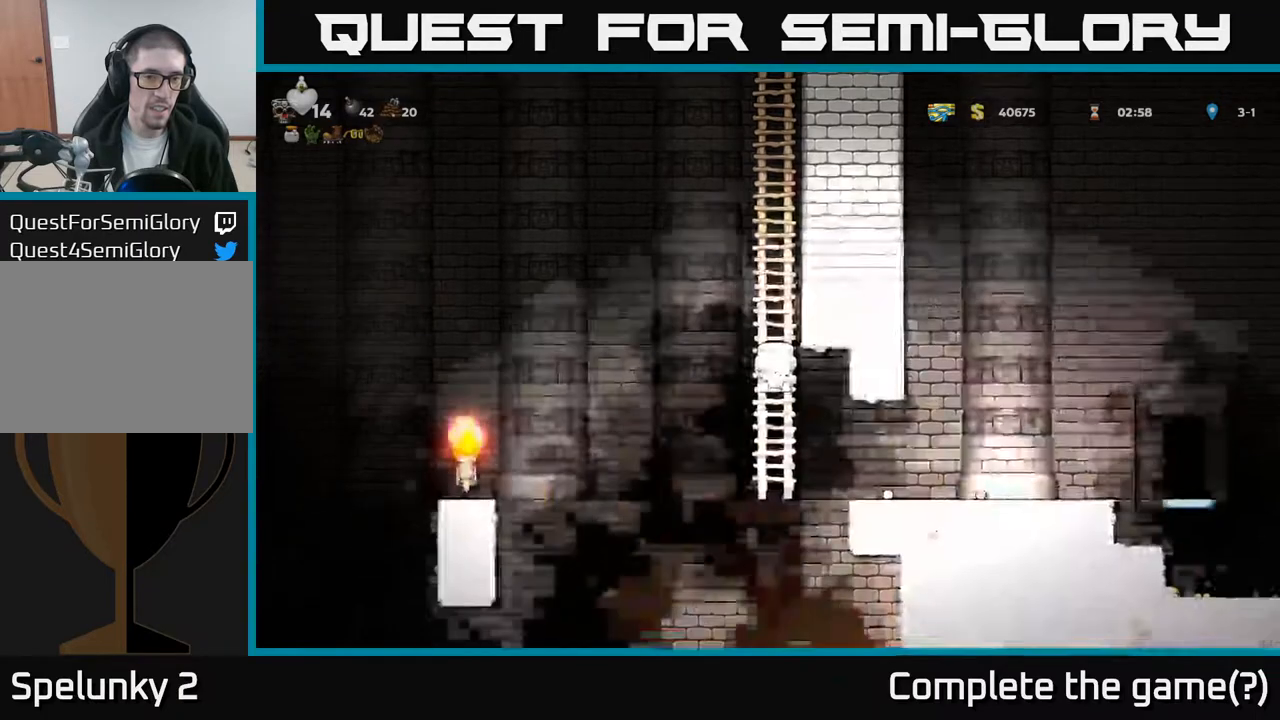
{"buttons": [], "left_stick": "center", "events": []}
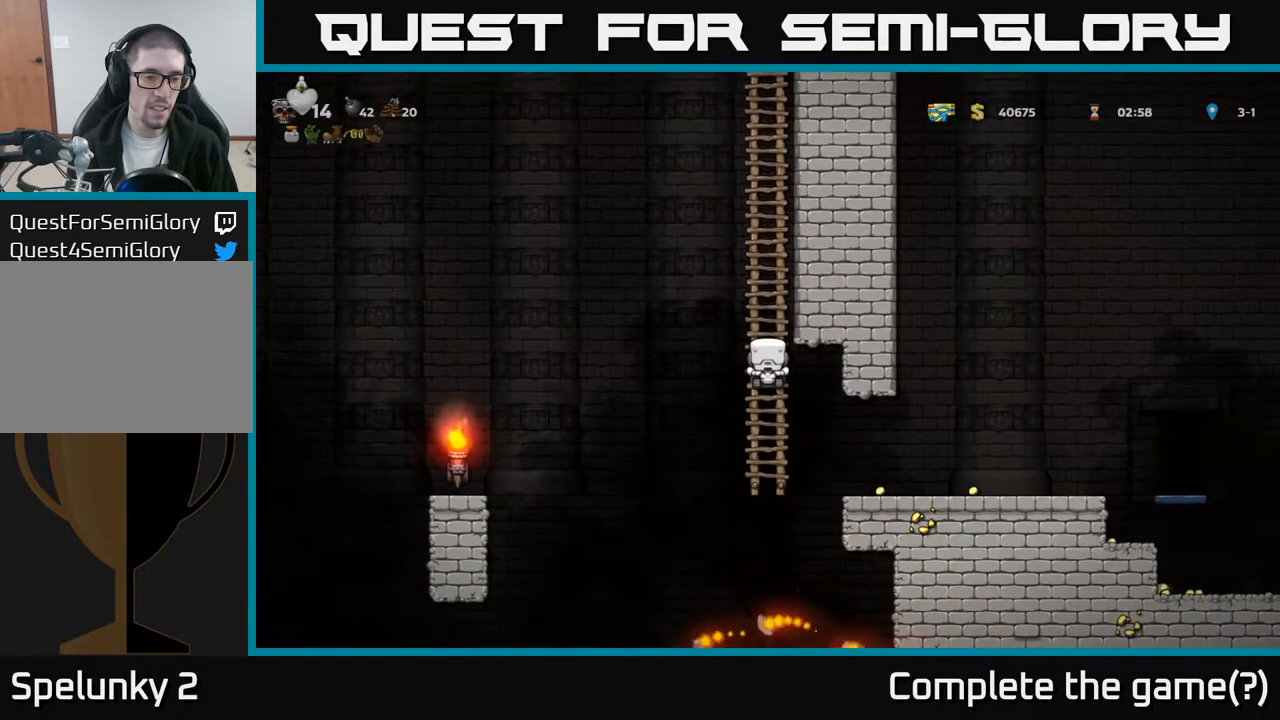
{"buttons": [], "left_stick": "center", "events": []}
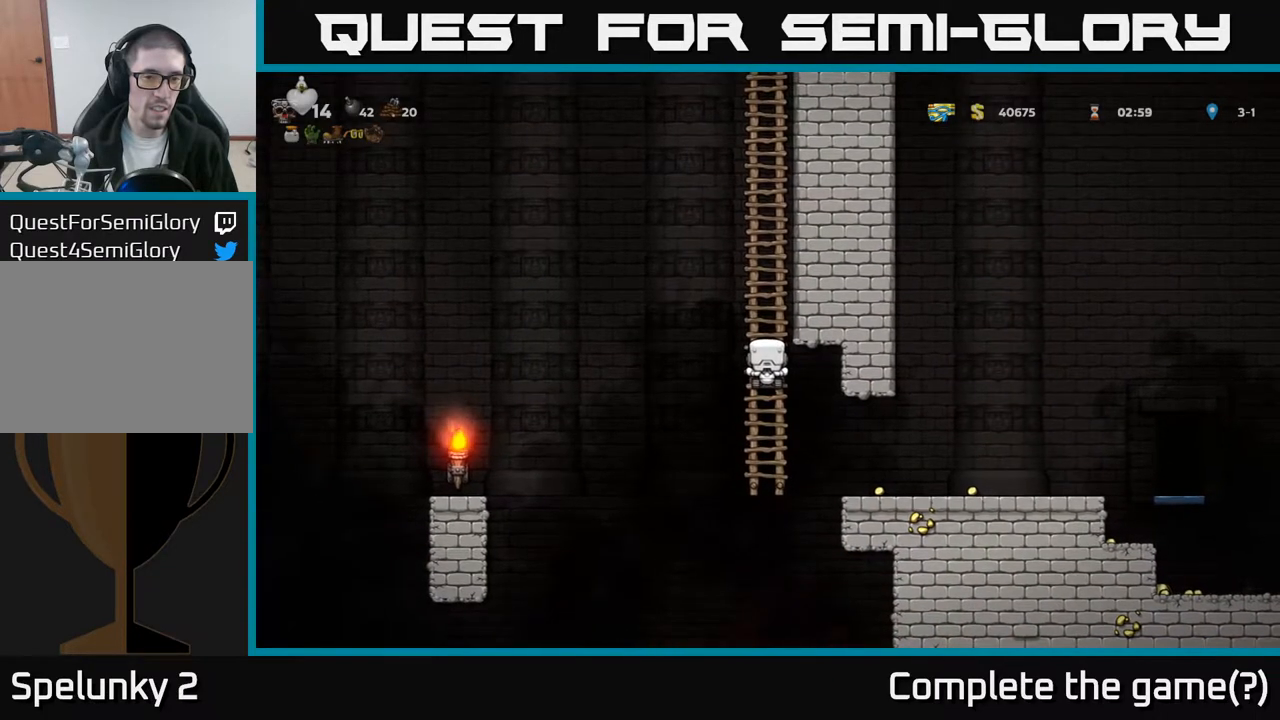
{"buttons": [], "left_stick": "center", "events": []}
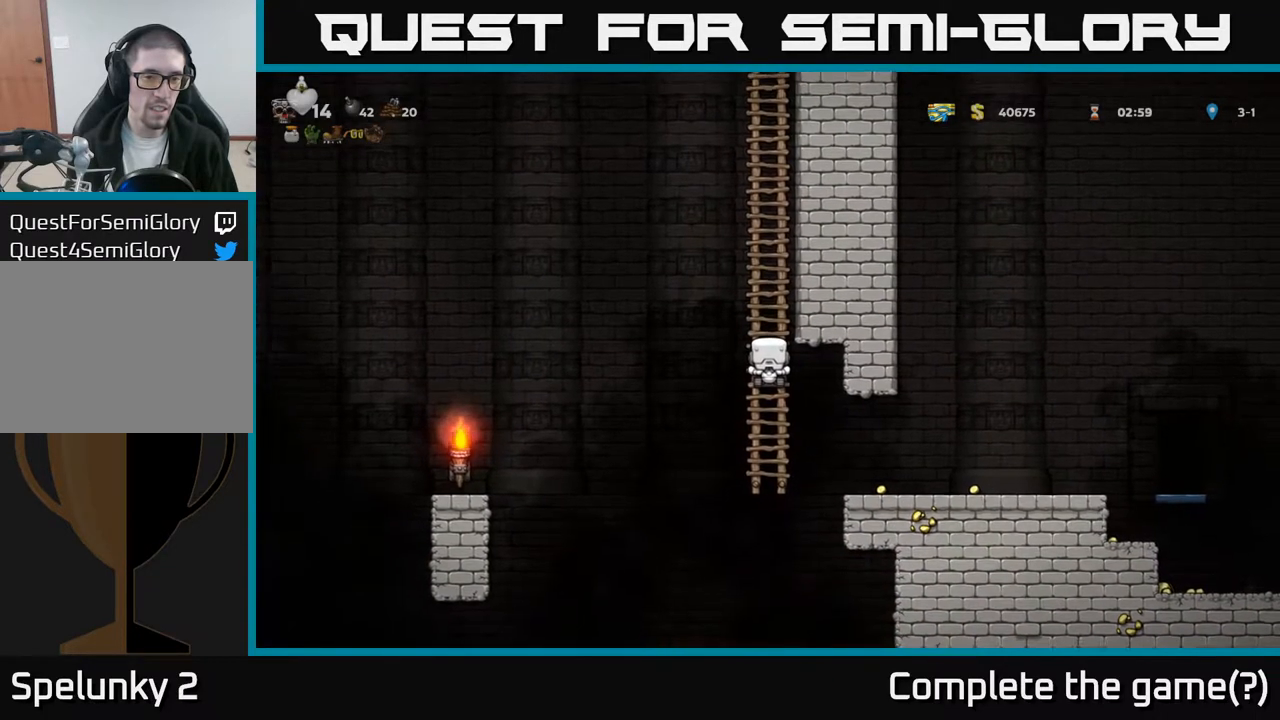
{"buttons": ["A", "DPAD_LEFT"], "left_stick": "center", "events": [[33, "DPAD_LEFT", "down"], [100, "A", "down"]]}
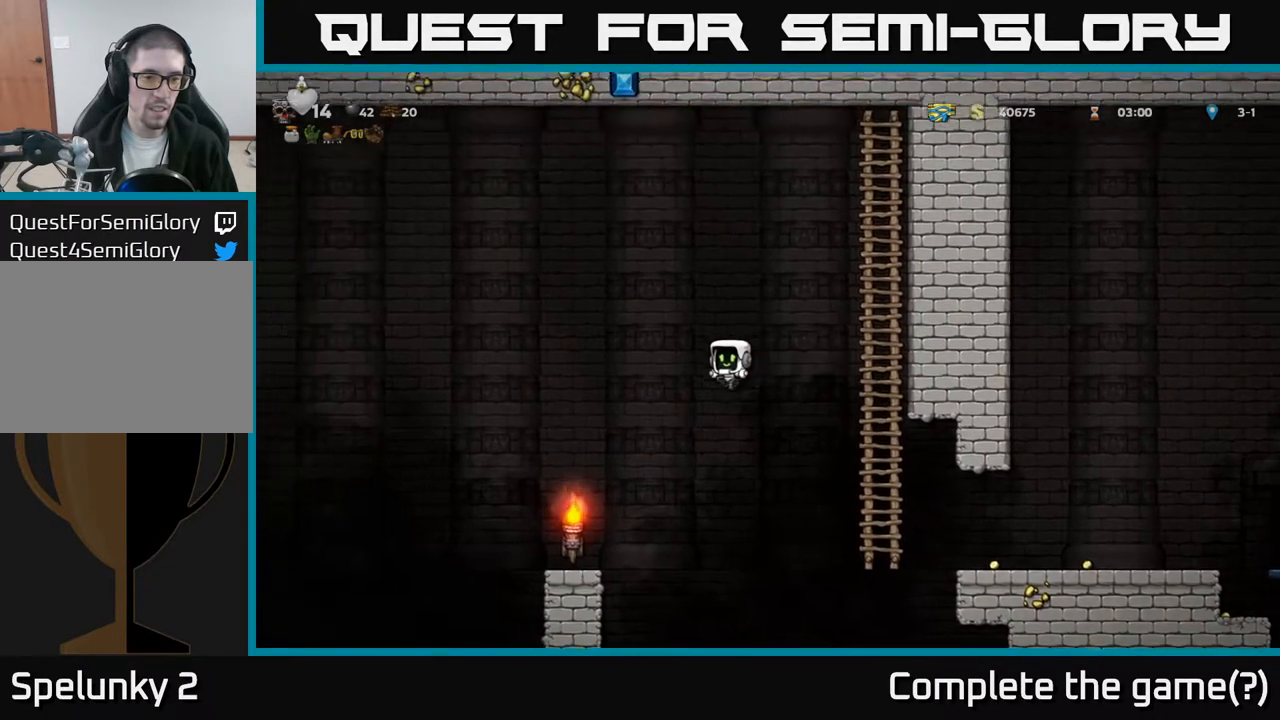
{"buttons": [], "left_stick": "center", "events": [[33, "A", "up"], [267, "DPAD_LEFT", "up"]]}
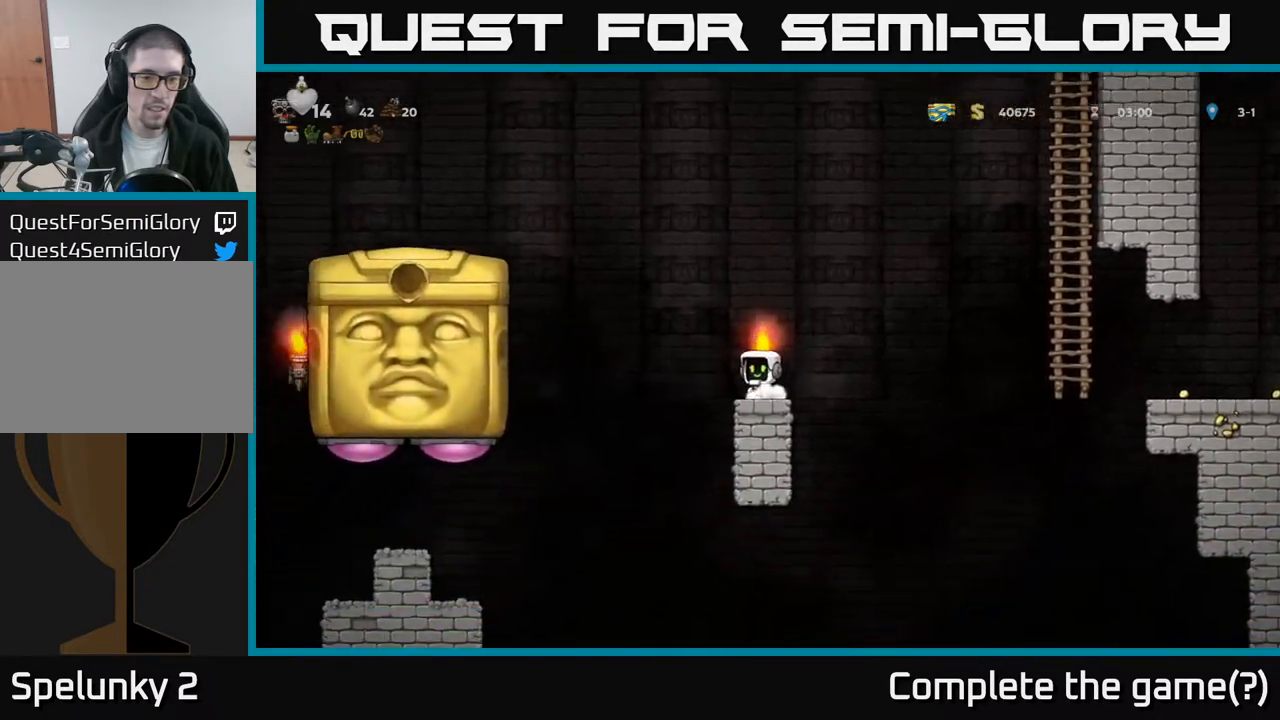
{"buttons": [], "left_stick": "center", "events": []}
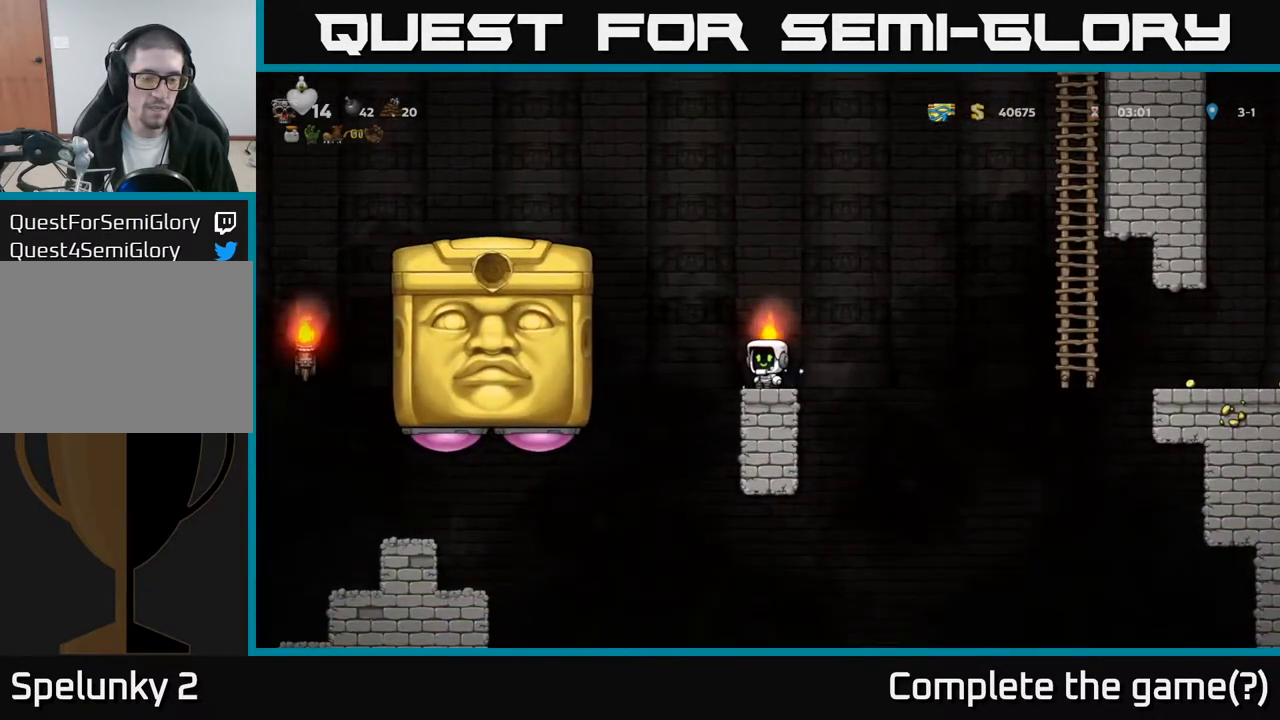
{"buttons": ["DPAD_DOWN"], "left_stick": "center", "events": [[450, "DPAD_DOWN", "down"]]}
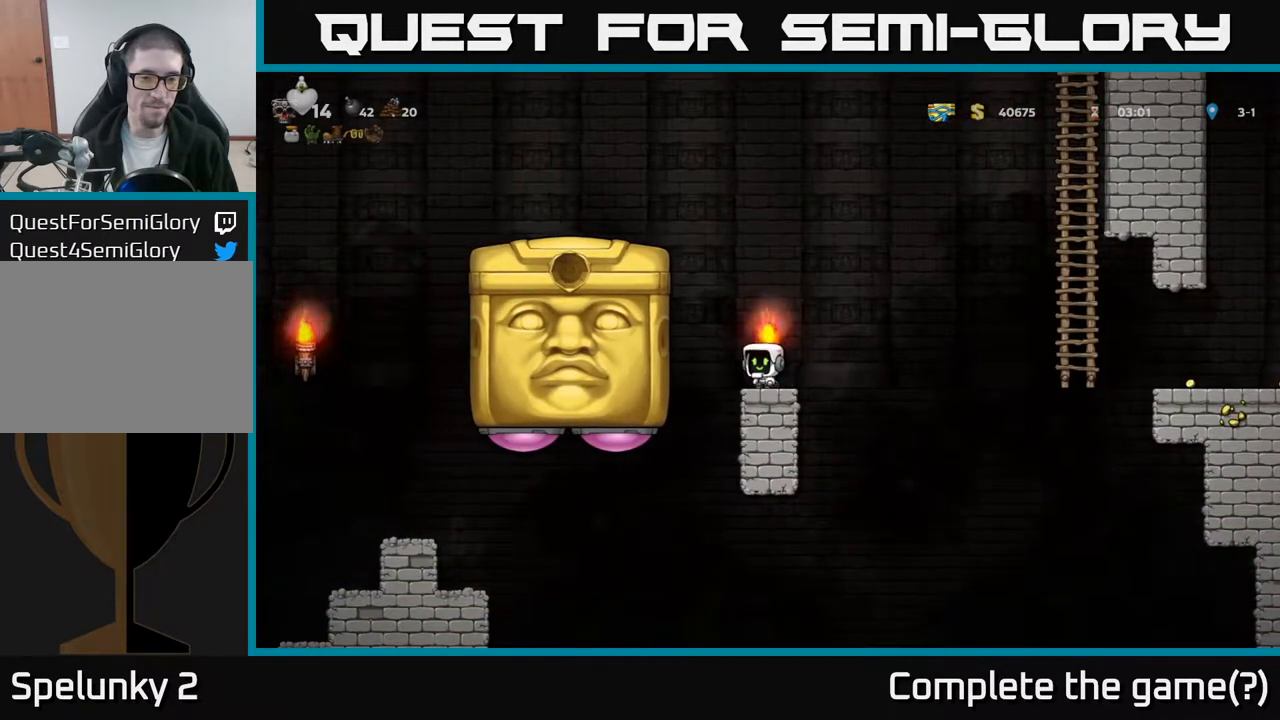
{"buttons": ["DPAD_DOWN"], "left_stick": "center", "events": []}
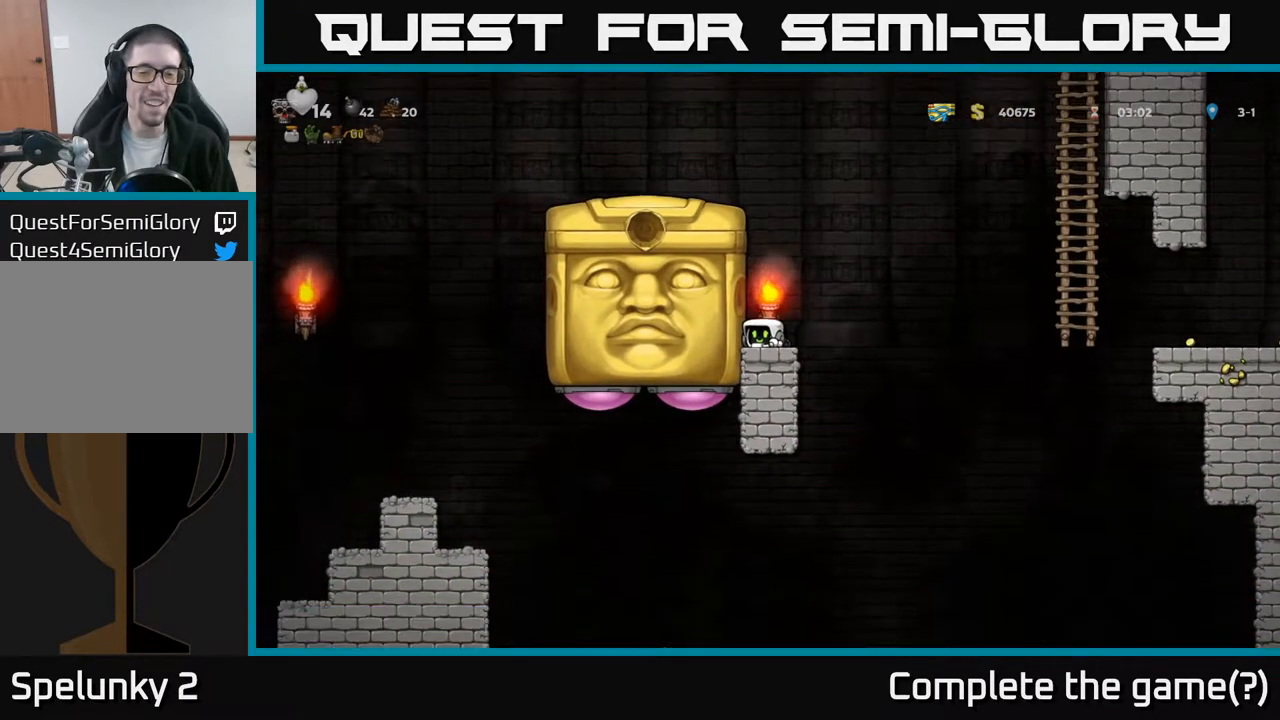
{"buttons": ["DPAD_DOWN"], "left_stick": "center", "events": []}
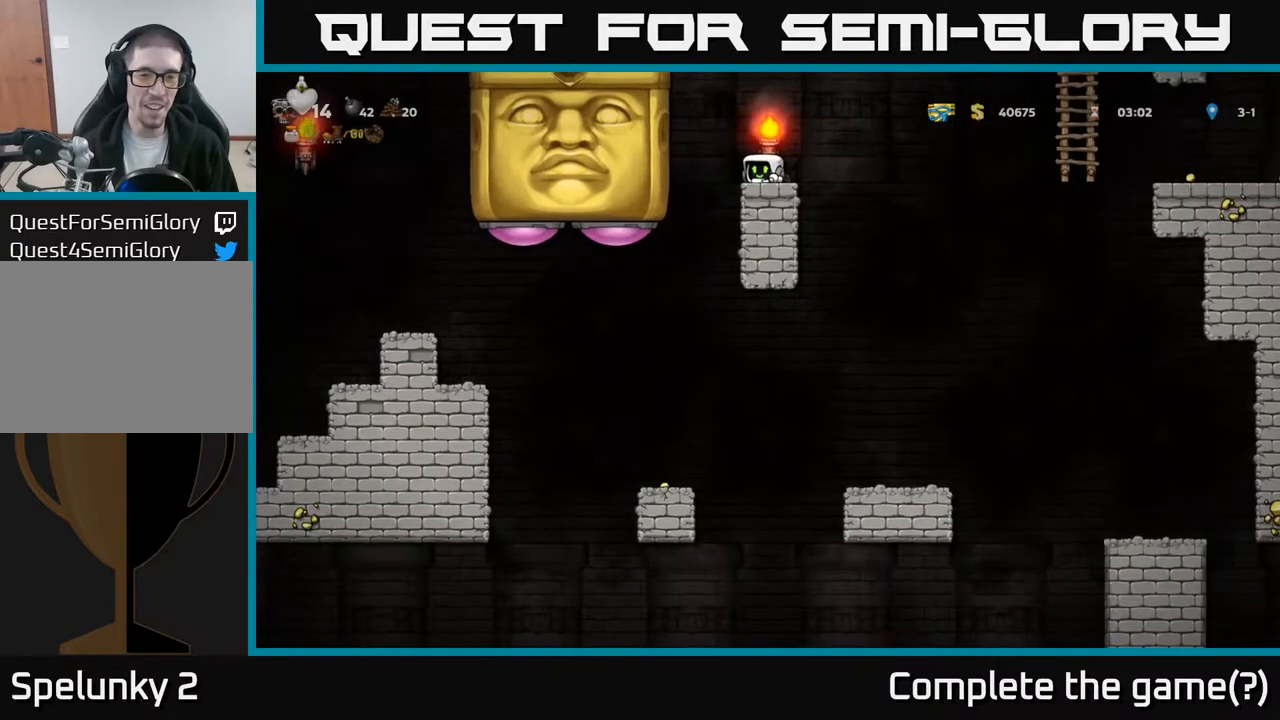
{"buttons": ["DPAD_DOWN"], "left_stick": "center", "events": []}
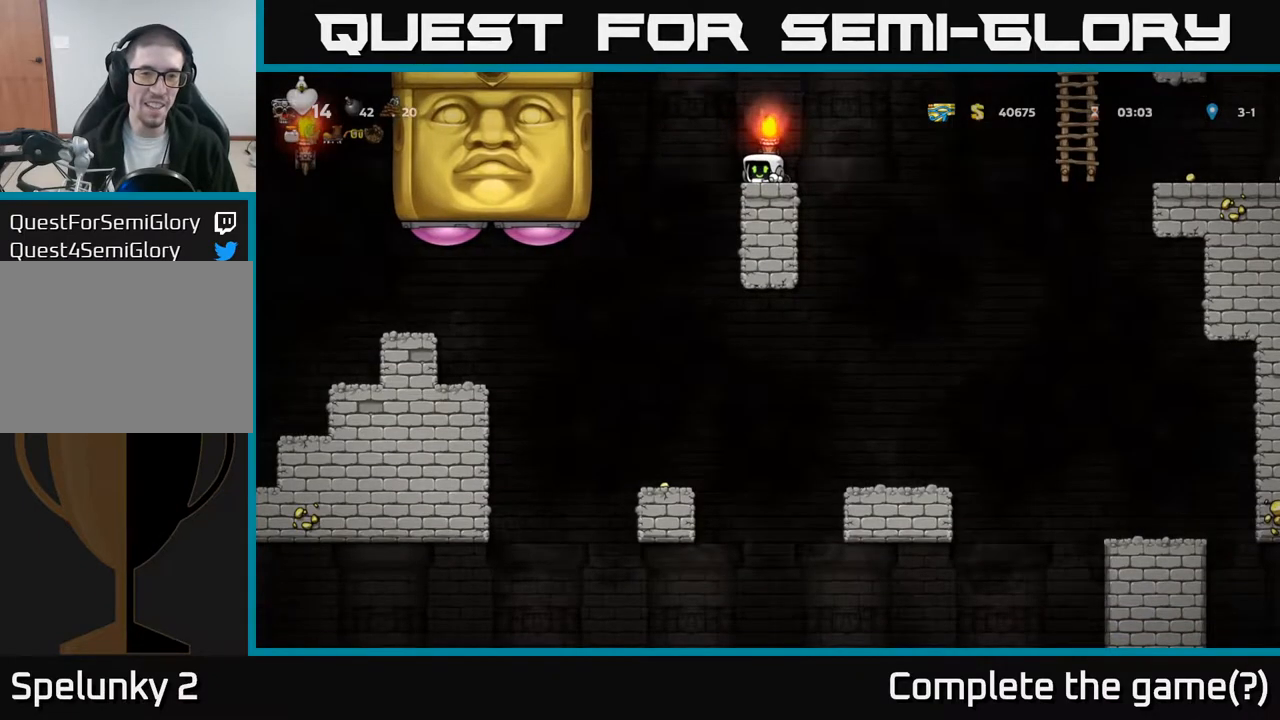
{"buttons": [], "left_stick": "center", "events": [[167, "DPAD_DOWN", "up"]]}
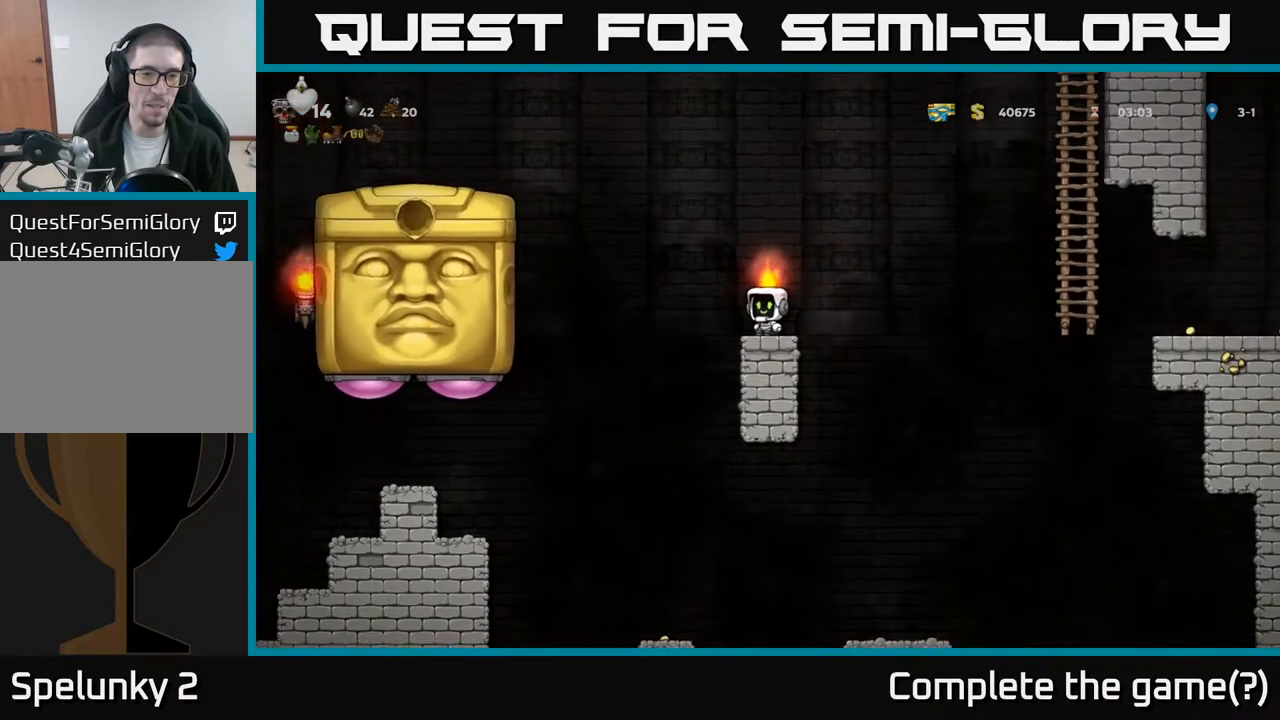
{"buttons": ["A", "DPAD_LEFT"], "left_stick": "center", "events": [[200, "DPAD_LEFT", "down"], [283, "A", "down"]]}
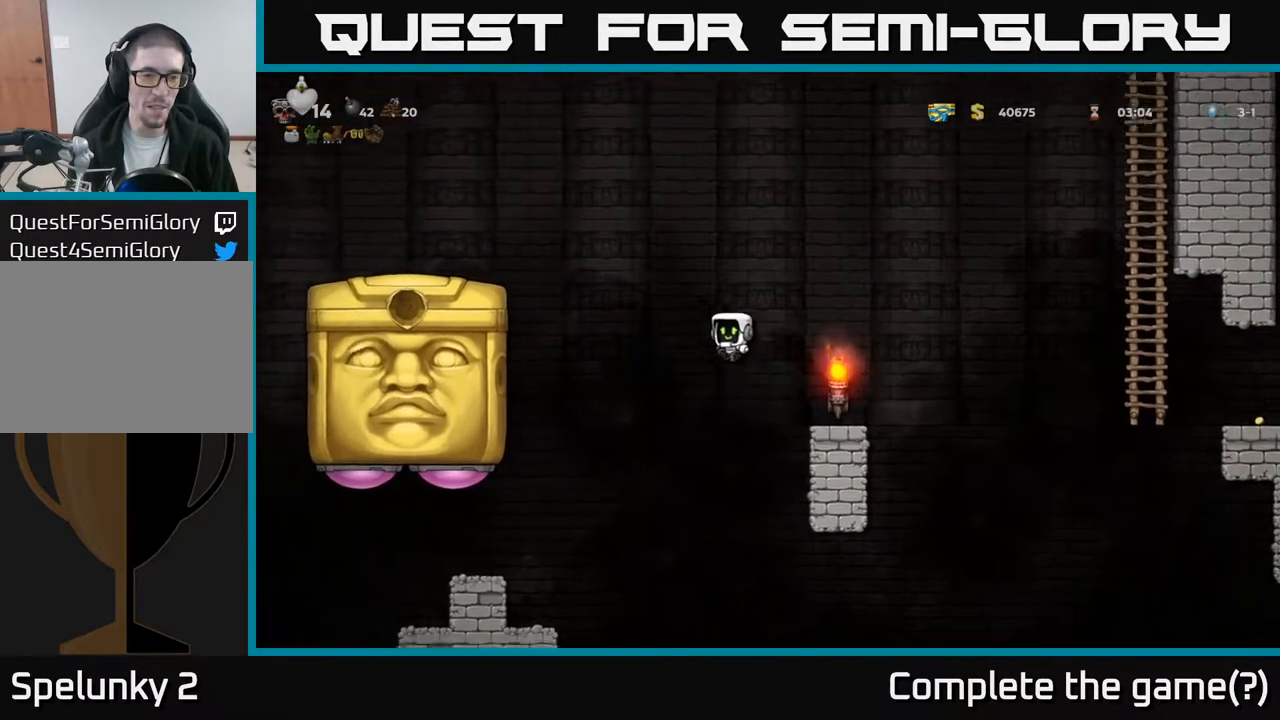
{"buttons": [], "left_stick": "center", "events": [[117, "A", "up"], [483, "DPAD_LEFT", "up"]]}
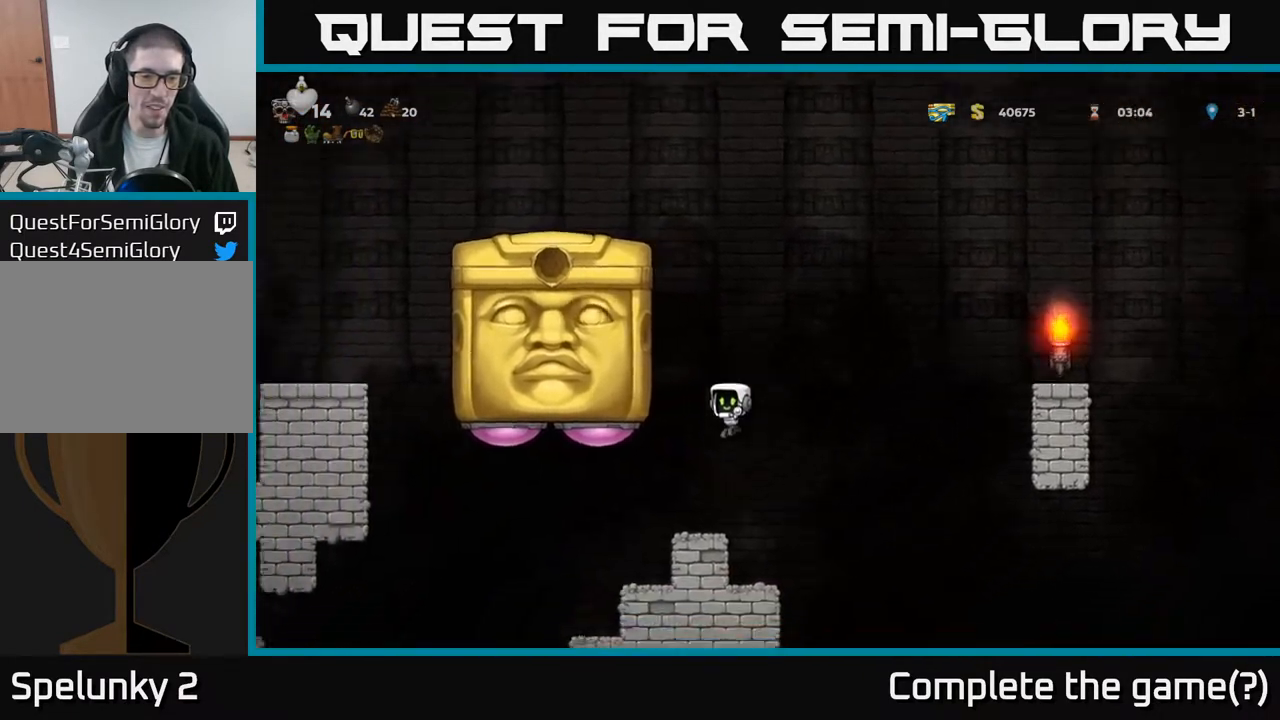
{"buttons": [], "left_stick": "center", "events": []}
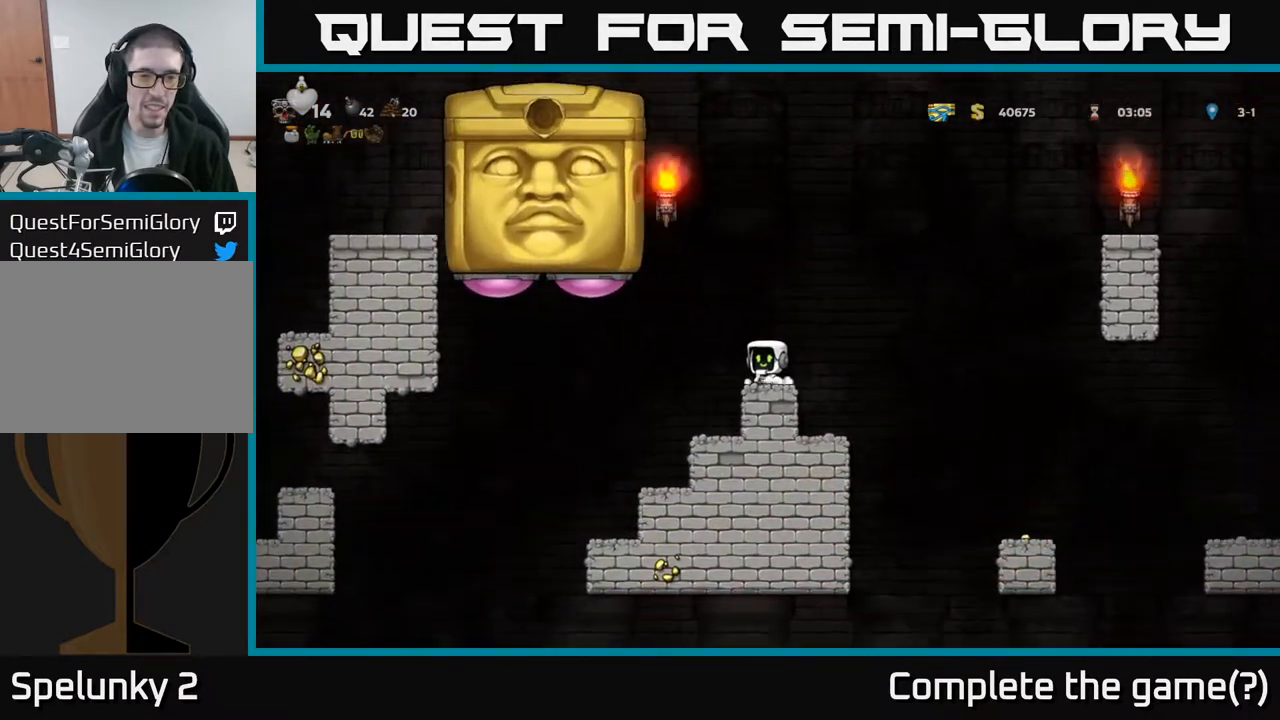
{"buttons": ["A", "X"], "left_stick": "center", "events": [[367, "A", "down"], [433, "X", "down"]]}
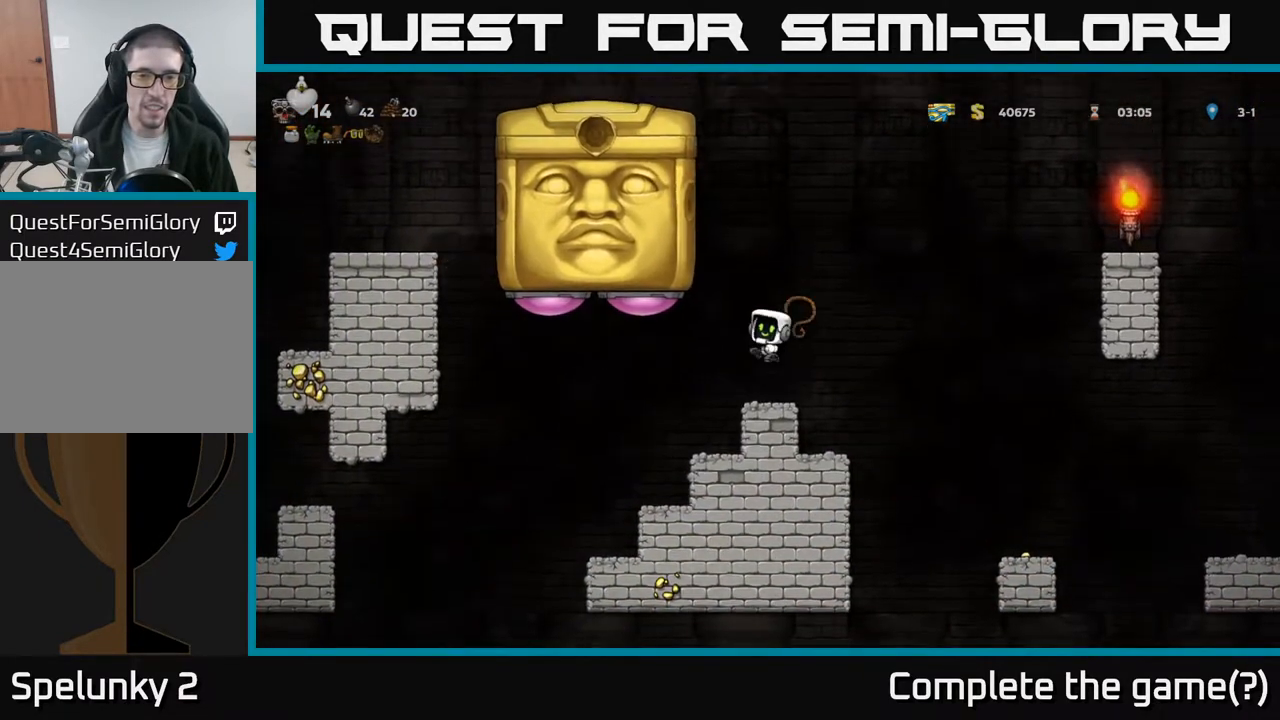
{"buttons": [], "left_stick": "center", "events": [[33, "X", "up"], [67, "A", "up"]]}
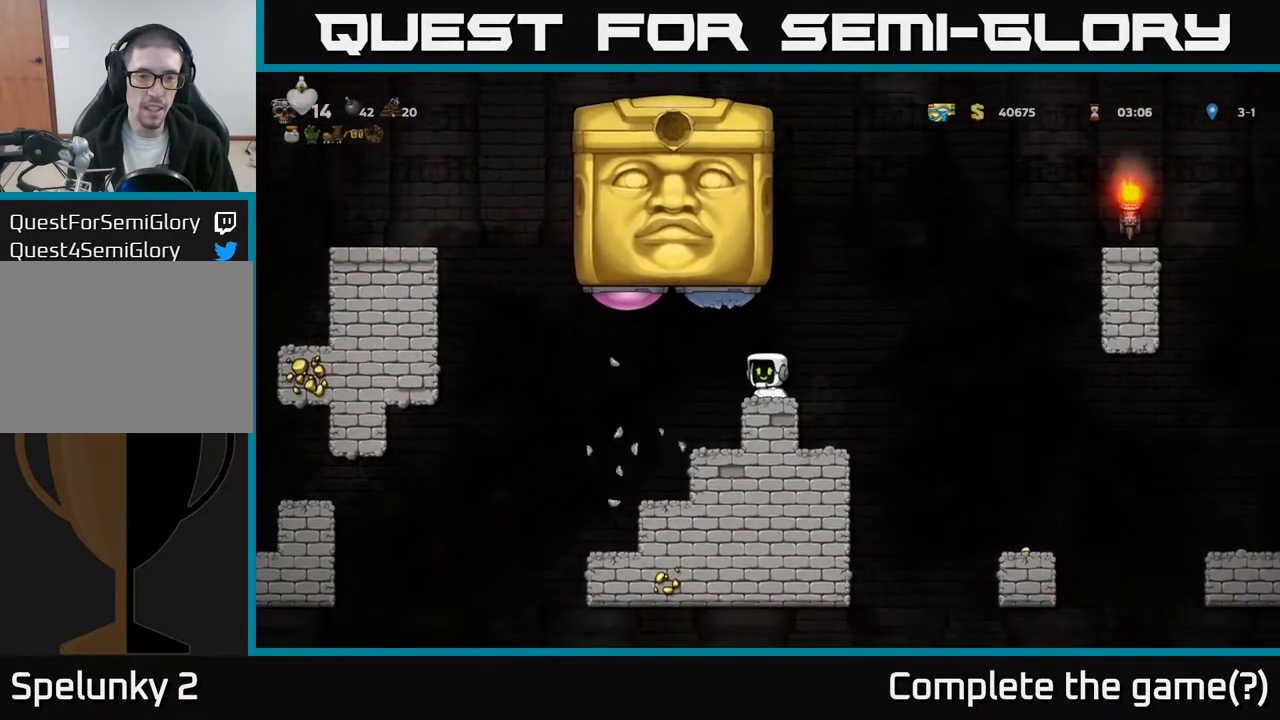
{"buttons": ["DPAD_RIGHT"], "left_stick": "center", "events": [[483, "DPAD_RIGHT", "down"]]}
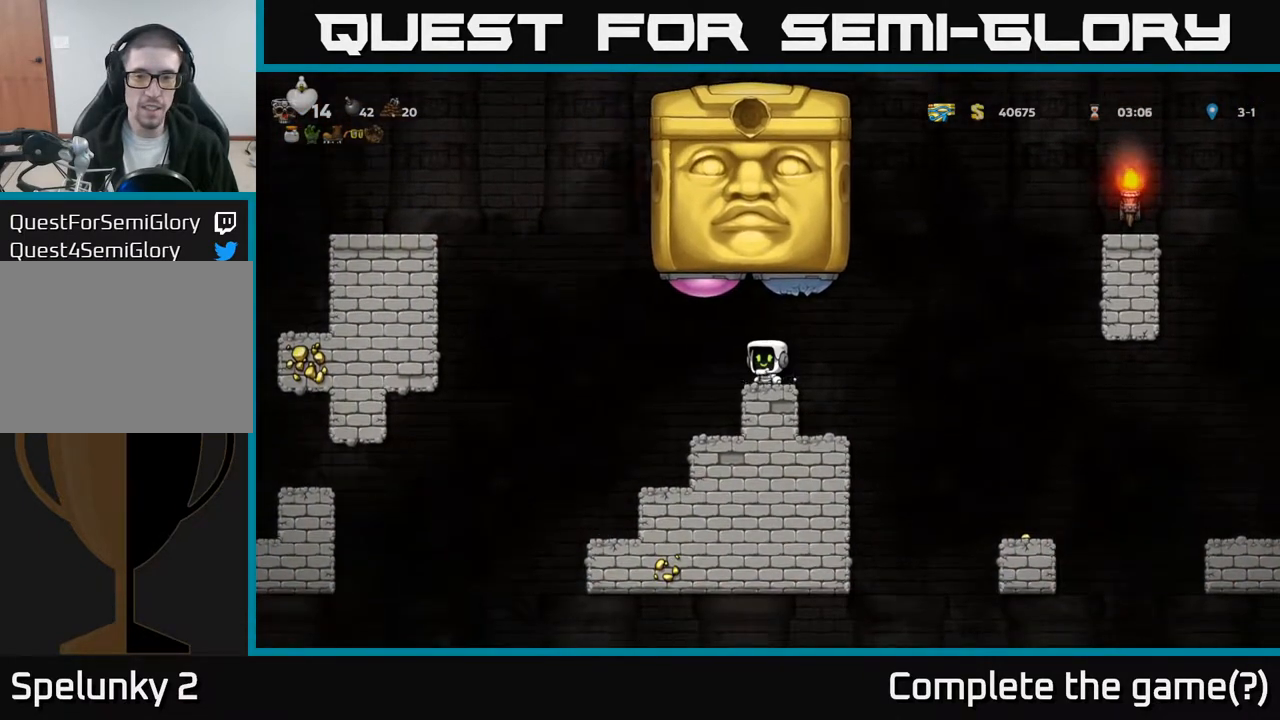
{"buttons": [], "left_stick": "center", "events": [[33, "DPAD_RIGHT", "up"]]}
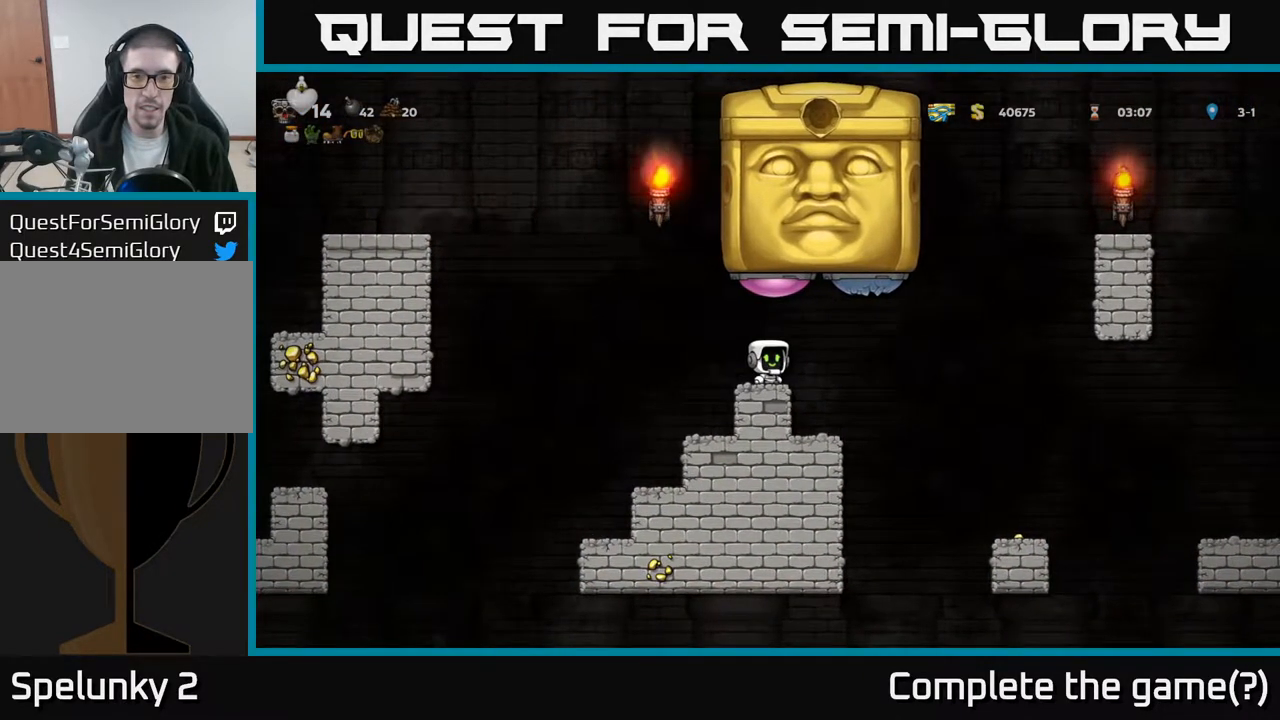
{"buttons": [], "left_stick": "center", "events": []}
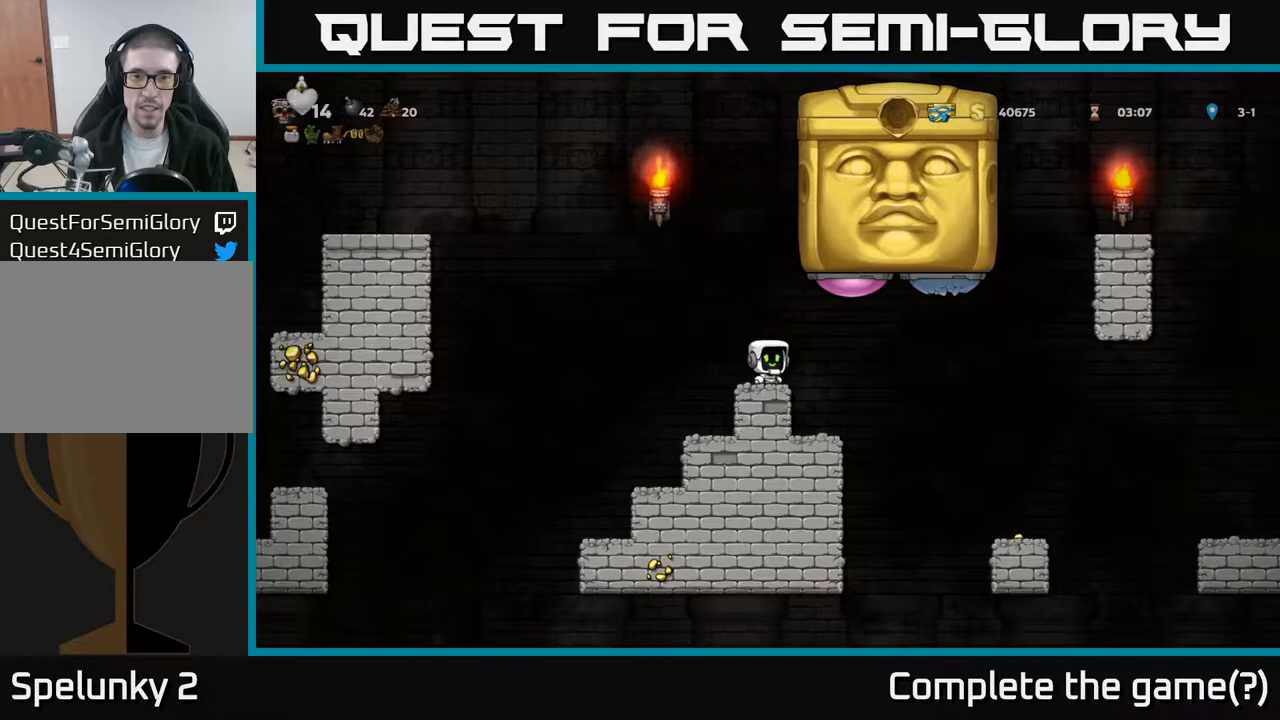
{"buttons": ["A", "DPAD_LEFT"], "left_stick": "center", "events": [[183, "A", "down"], [183, "DPAD_RIGHT", "down"], [217, "X", "down"], [400, "X", "up"], [417, "DPAD_RIGHT", "up"], [450, "DPAD_LEFT", "down"]]}
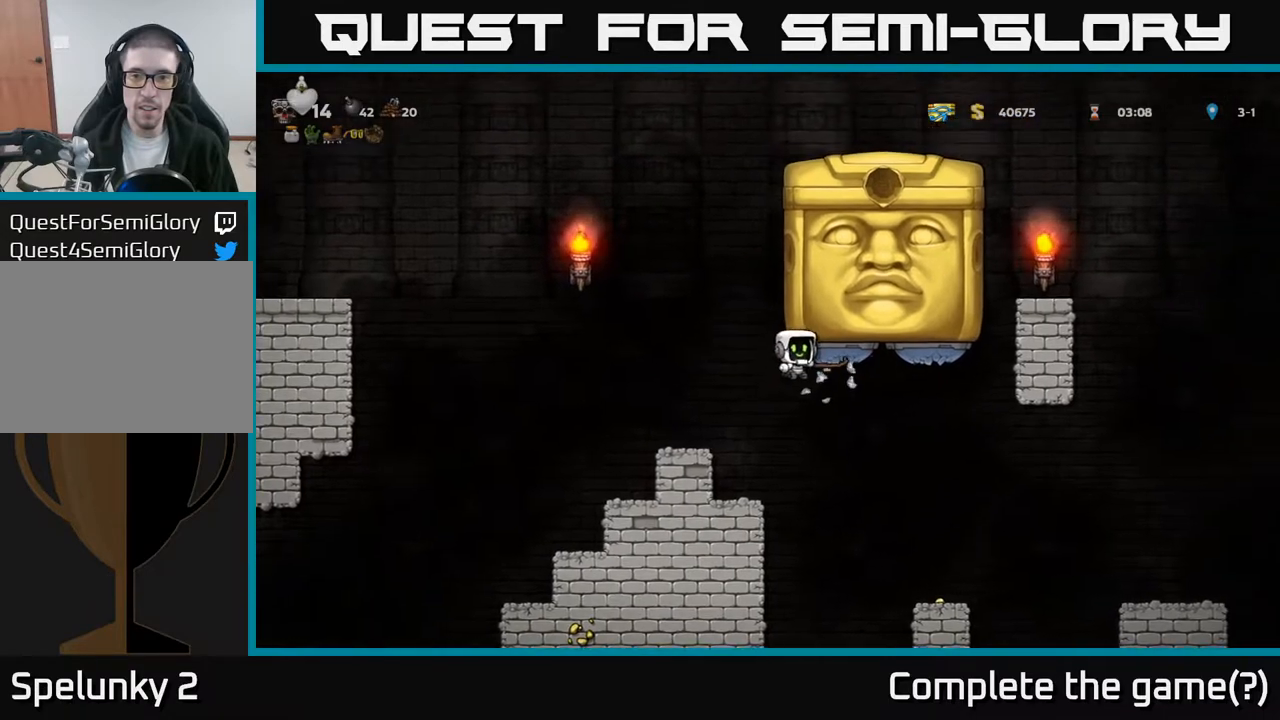
{"buttons": ["DPAD_RIGHT"], "left_stick": "center", "events": [[117, "A", "up"], [350, "DPAD_LEFT", "up"], [500, "DPAD_RIGHT", "down"]]}
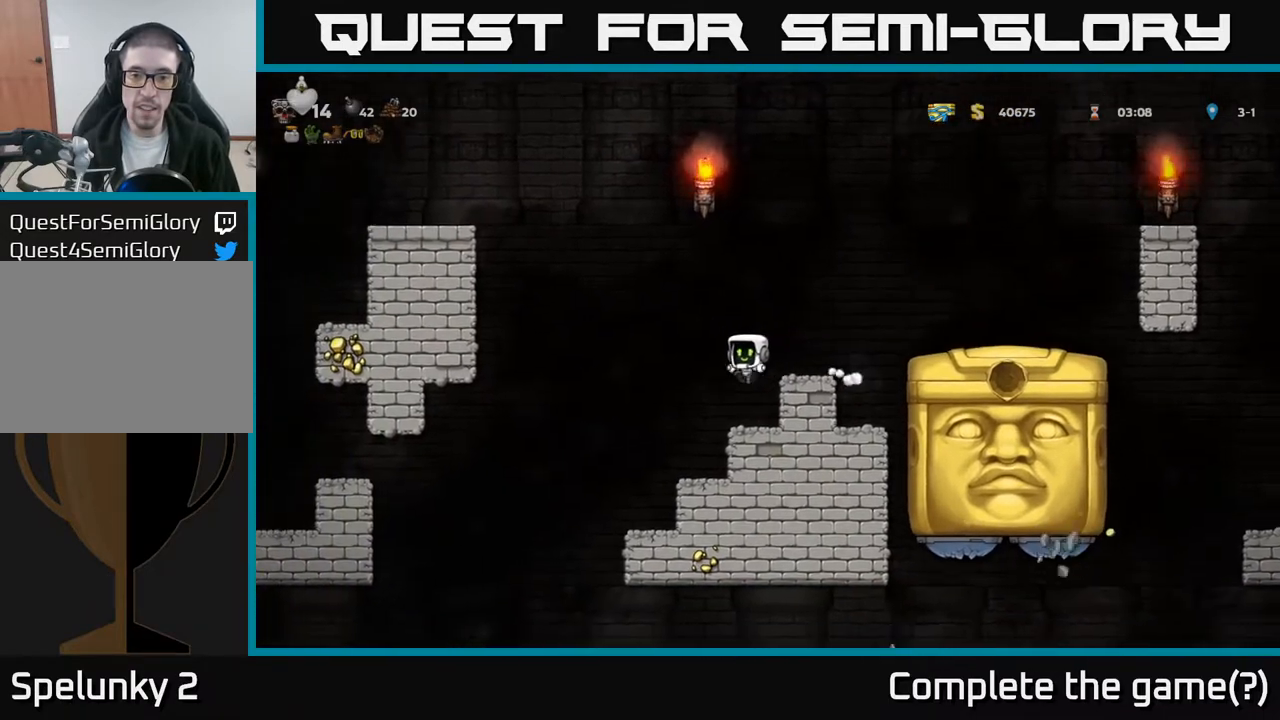
{"buttons": ["A"], "left_stick": "center", "events": [[67, "A", "down"], [150, "DPAD_RIGHT", "up"], [167, "A", "up"], [467, "A", "down"]]}
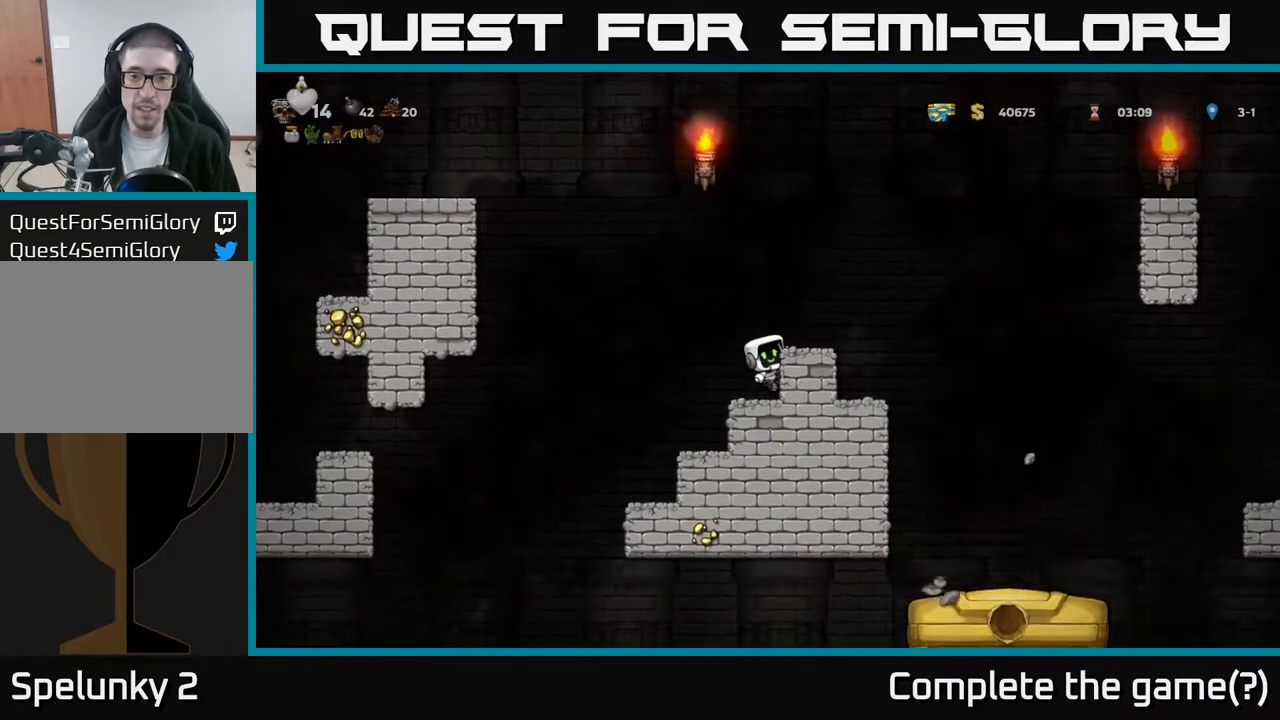
{"buttons": [], "left_stick": "center", "events": [[67, "DPAD_RIGHT", "down"], [150, "A", "up"], [267, "DPAD_RIGHT", "up"]]}